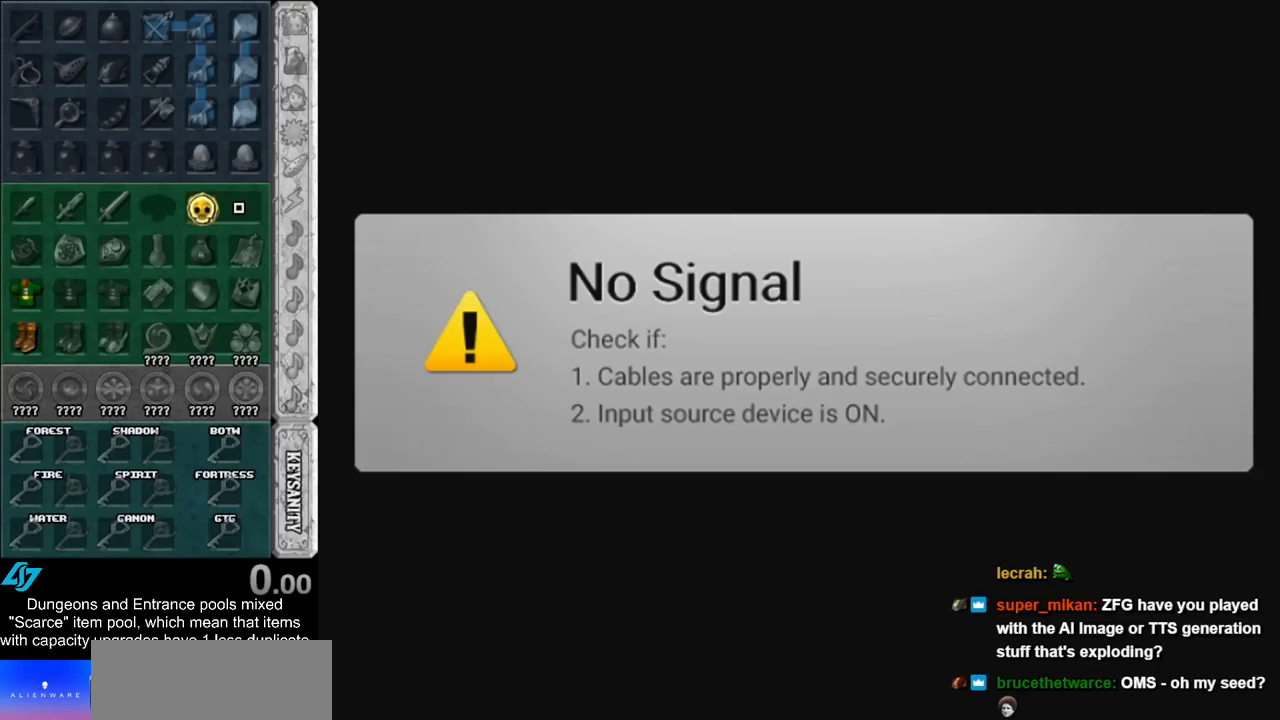
Gameplay with a controller (Nintendo layout); each line is a JSON object with the inputs held at the frame after it. "events" lists button and stick changes between this image and that frame as [ms after this image, input, new state], when the widget could be followed in between. Not read: L2 L3 R3.
{"buttons": ["DPAD_DOWN"], "left_stick": "center", "right_stick": "center", "events": [[467, "DPAD_DOWN", "down"]]}
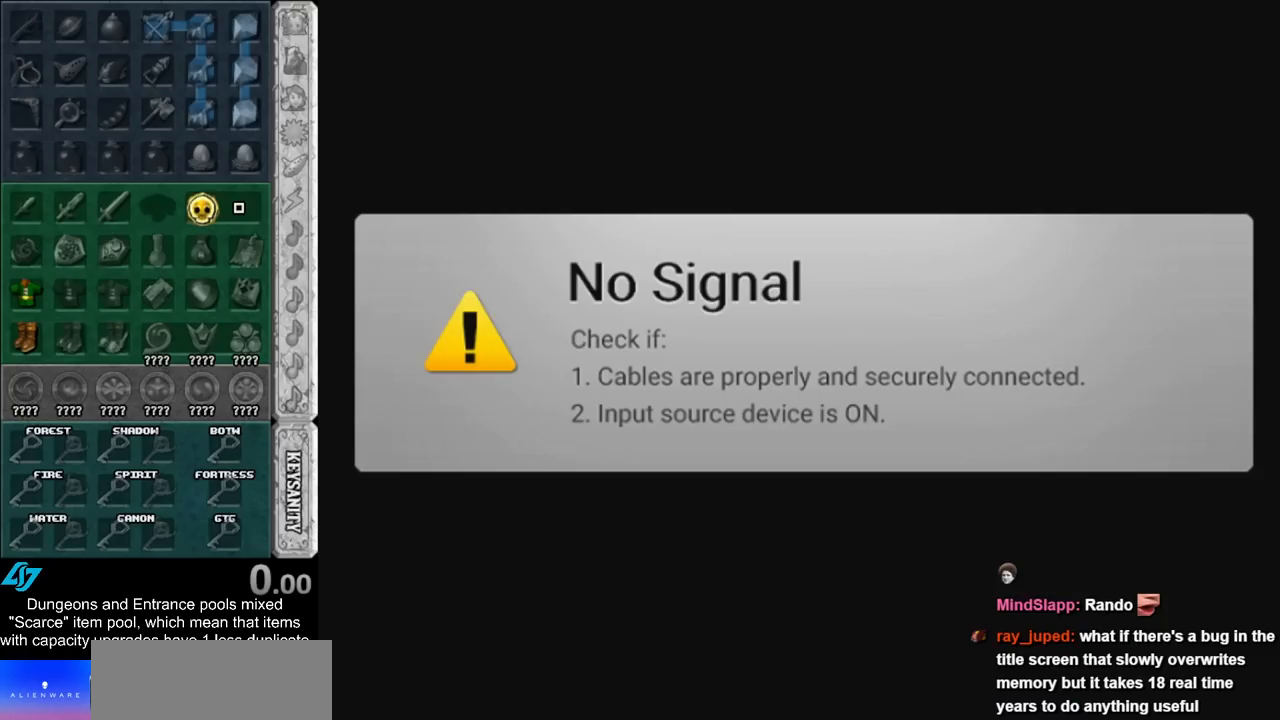
{"buttons": [], "left_stick": "center", "right_stick": "center", "events": [[83, "DPAD_DOWN", "up"], [183, "DPAD_DOWN", "down"], [283, "DPAD_DOWN", "up"], [400, "DPAD_DOWN", "down"], [500, "DPAD_DOWN", "up"]]}
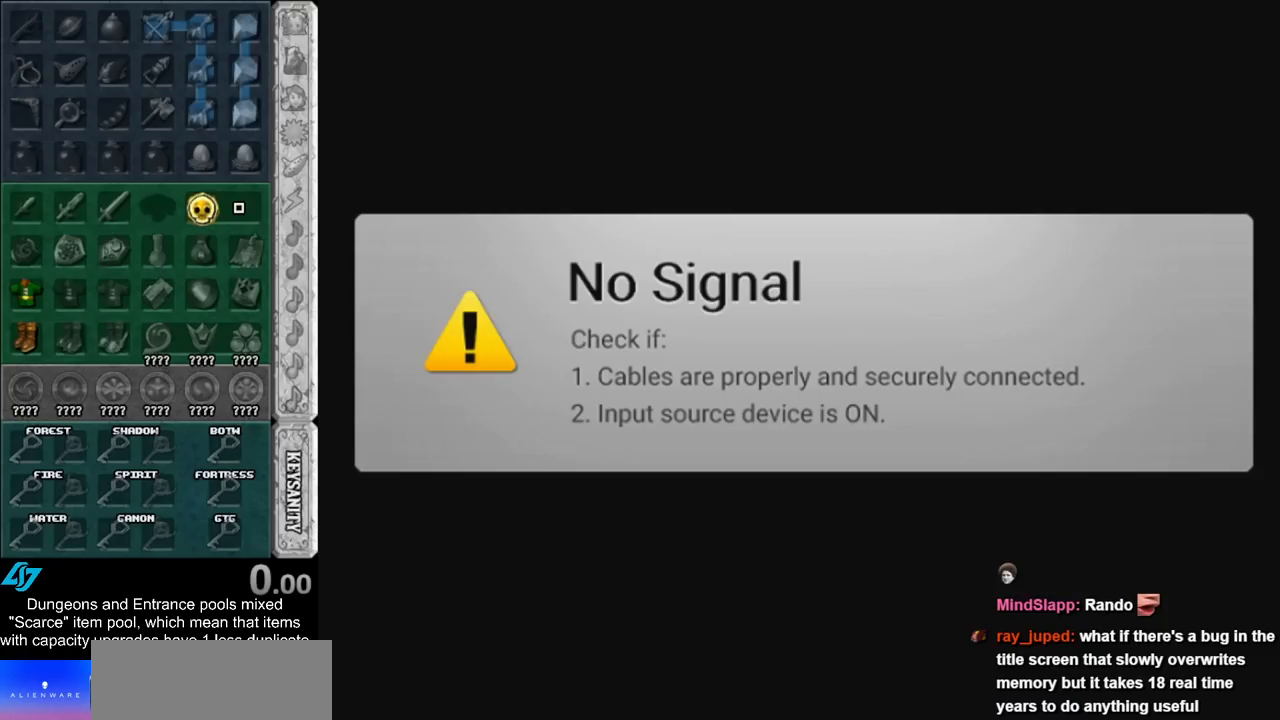
{"buttons": [], "left_stick": "center", "right_stick": "center", "events": [[283, "A", "down"], [367, "A", "up"]]}
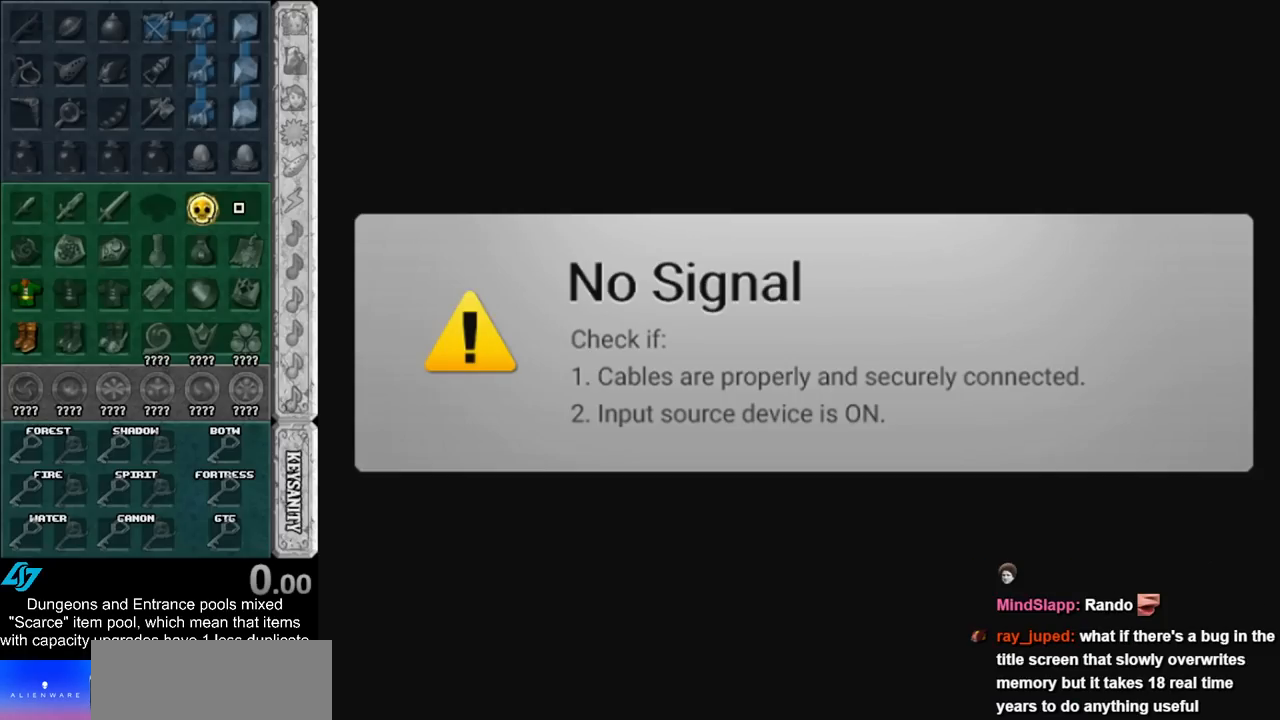
{"buttons": ["DPAD_DOWN"], "left_stick": "center", "right_stick": "center", "events": [[283, "DPAD_DOWN", "down"], [400, "DPAD_DOWN", "up"], [500, "DPAD_DOWN", "down"]]}
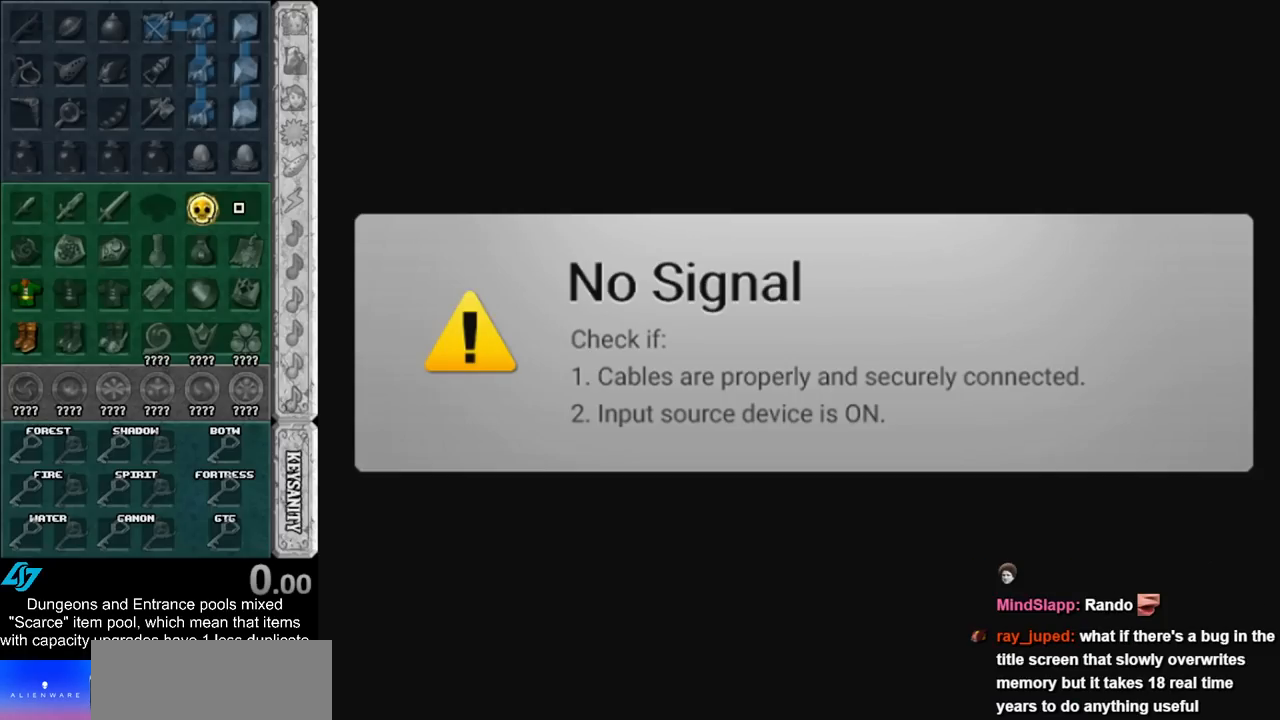
{"buttons": [], "left_stick": "center", "right_stick": "center", "events": [[117, "DPAD_DOWN", "up"]]}
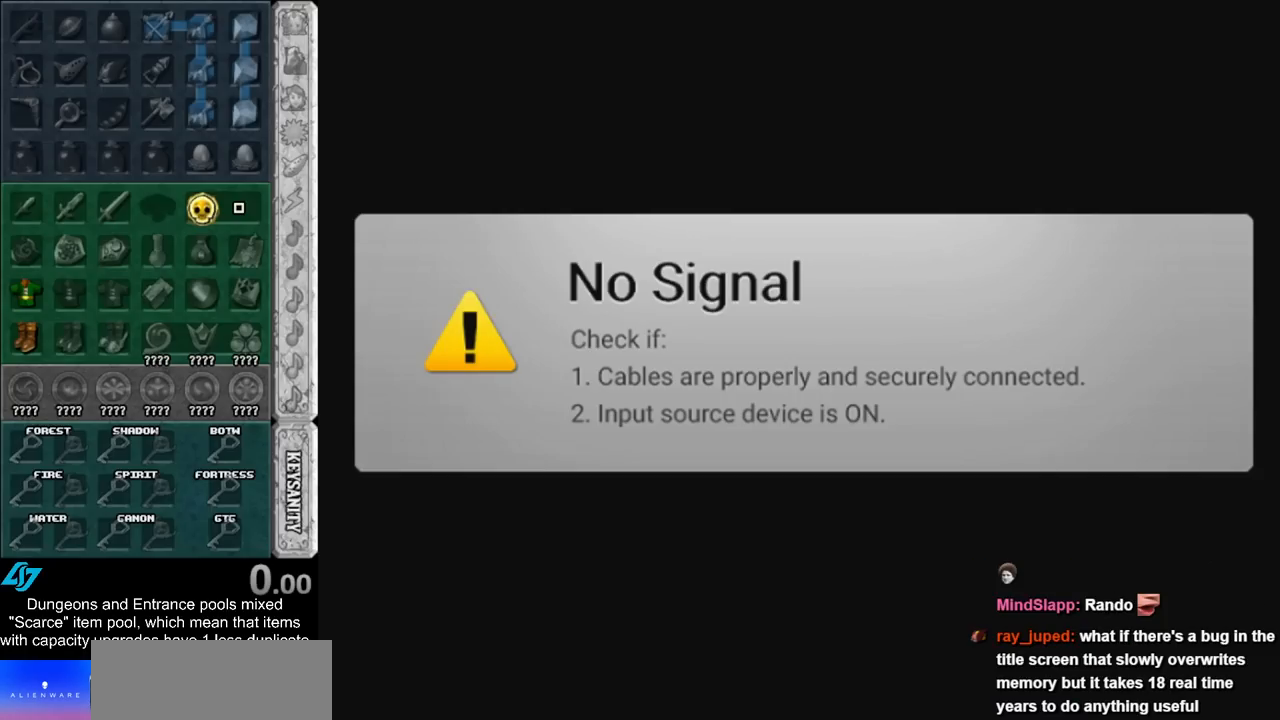
{"buttons": [], "left_stick": "center", "right_stick": "center", "events": [[33, "DPAD_UP", "down"], [117, "DPAD_UP", "up"], [250, "DPAD_DOWN", "down"], [400, "DPAD_DOWN", "up"]]}
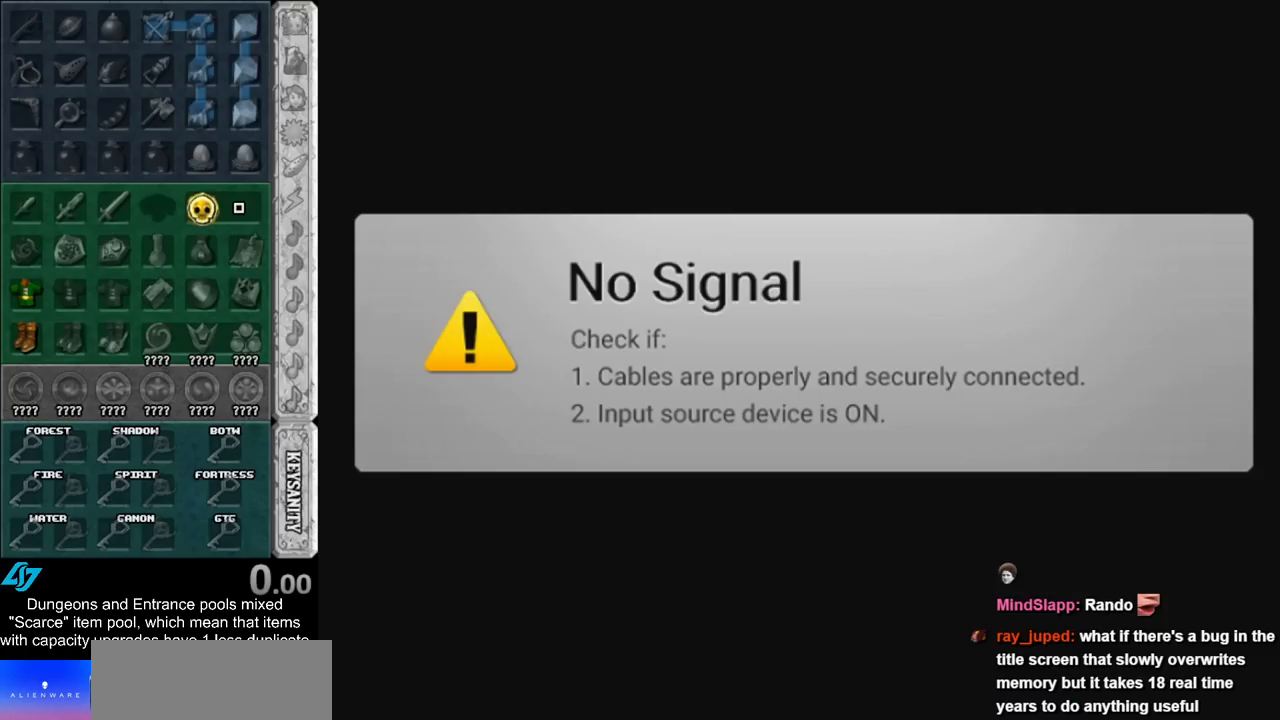
{"buttons": [], "left_stick": "center", "right_stick": "center", "events": []}
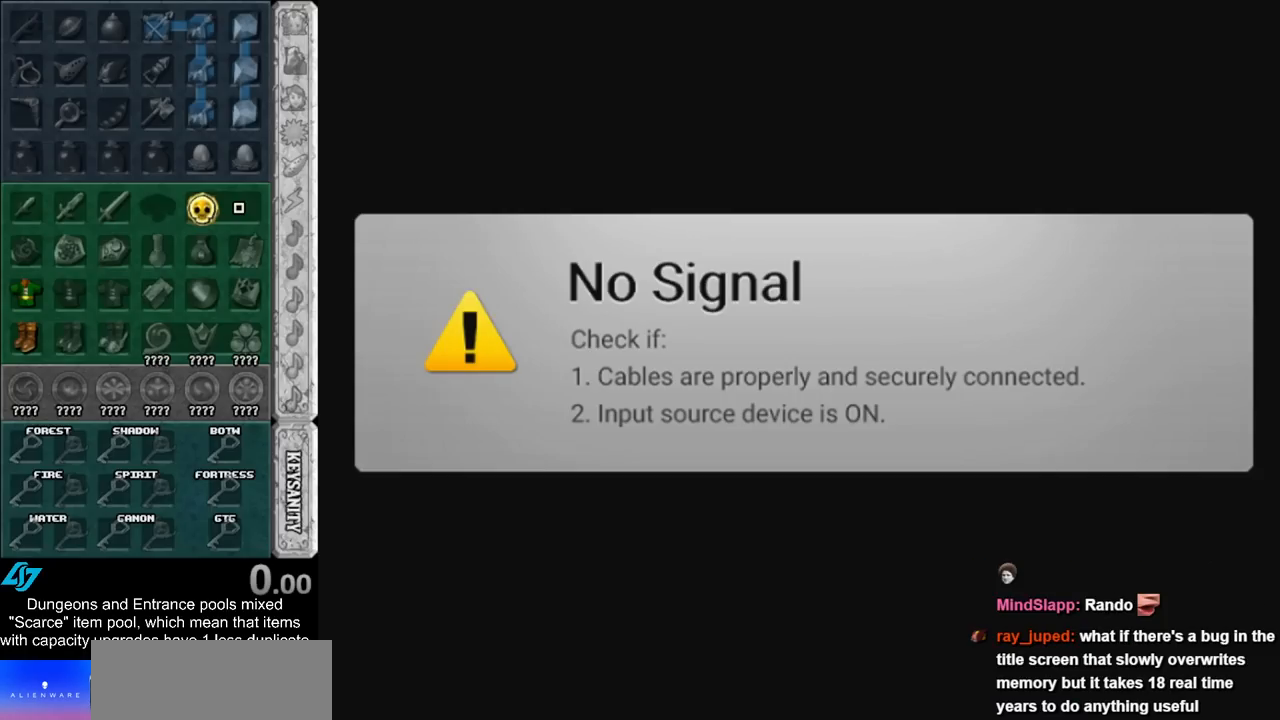
{"buttons": [], "left_stick": "center", "right_stick": "center", "events": [[183, "DPAD_UP", "down"], [300, "DPAD_UP", "up"], [333, "DPAD_DOWN", "down"], [500, "DPAD_DOWN", "up"]]}
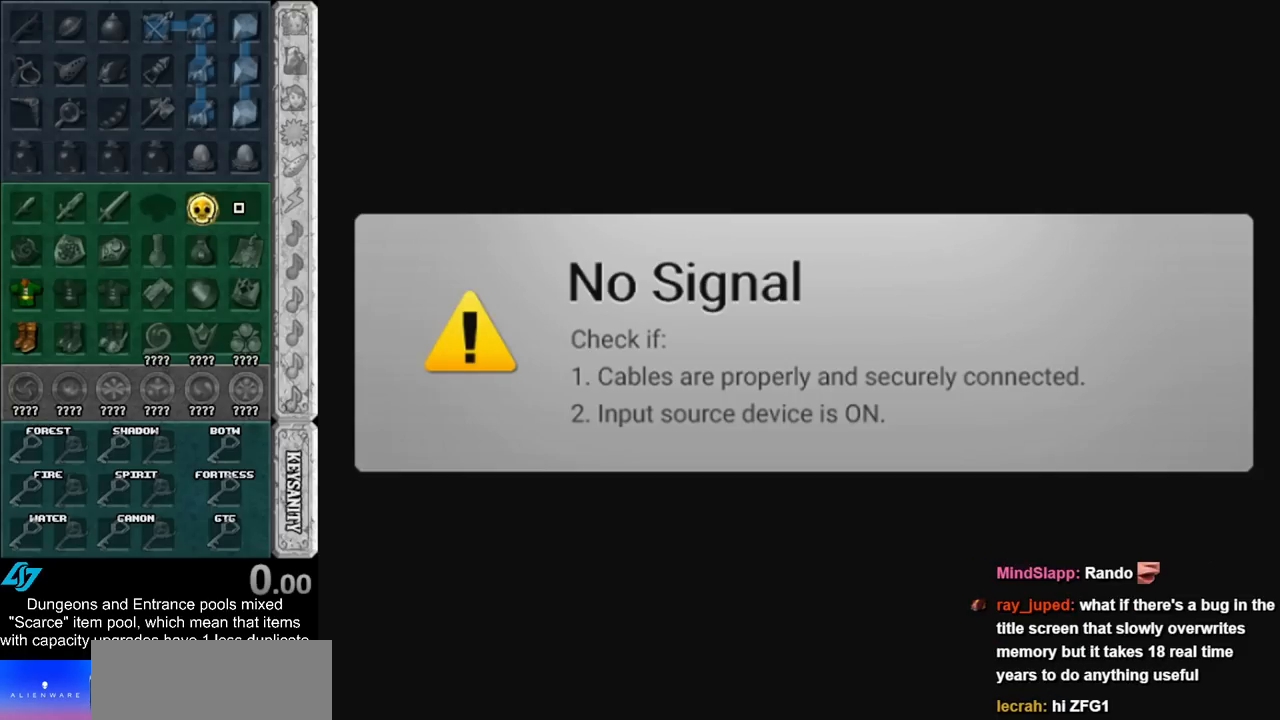
{"buttons": ["DPAD_DOWN"], "left_stick": "center", "right_stick": "center", "events": [[83, "DPAD_DOWN", "down"], [217, "DPAD_DOWN", "up"], [283, "DPAD_DOWN", "down"], [400, "DPAD_DOWN", "up"], [467, "DPAD_DOWN", "down"]]}
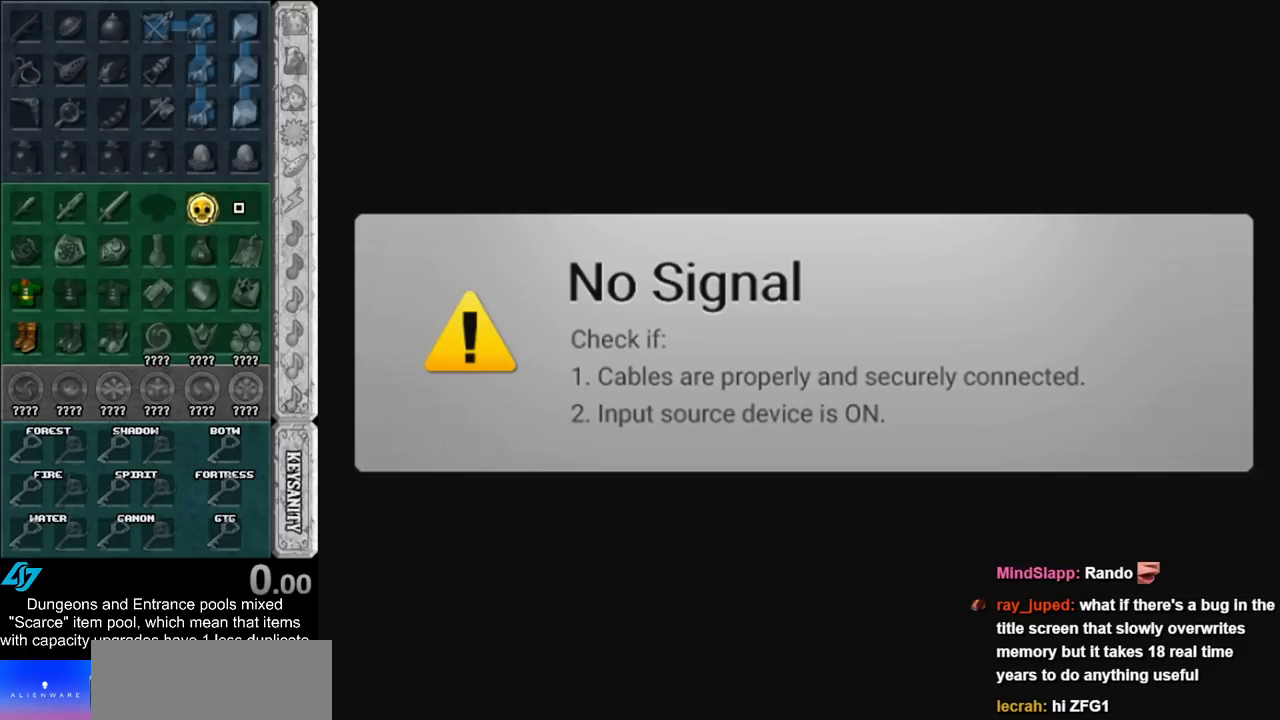
{"buttons": ["DPAD_DOWN"], "left_stick": "center", "right_stick": "center", "events": [[117, "DPAD_DOWN", "up"], [433, "DPAD_DOWN", "down"]]}
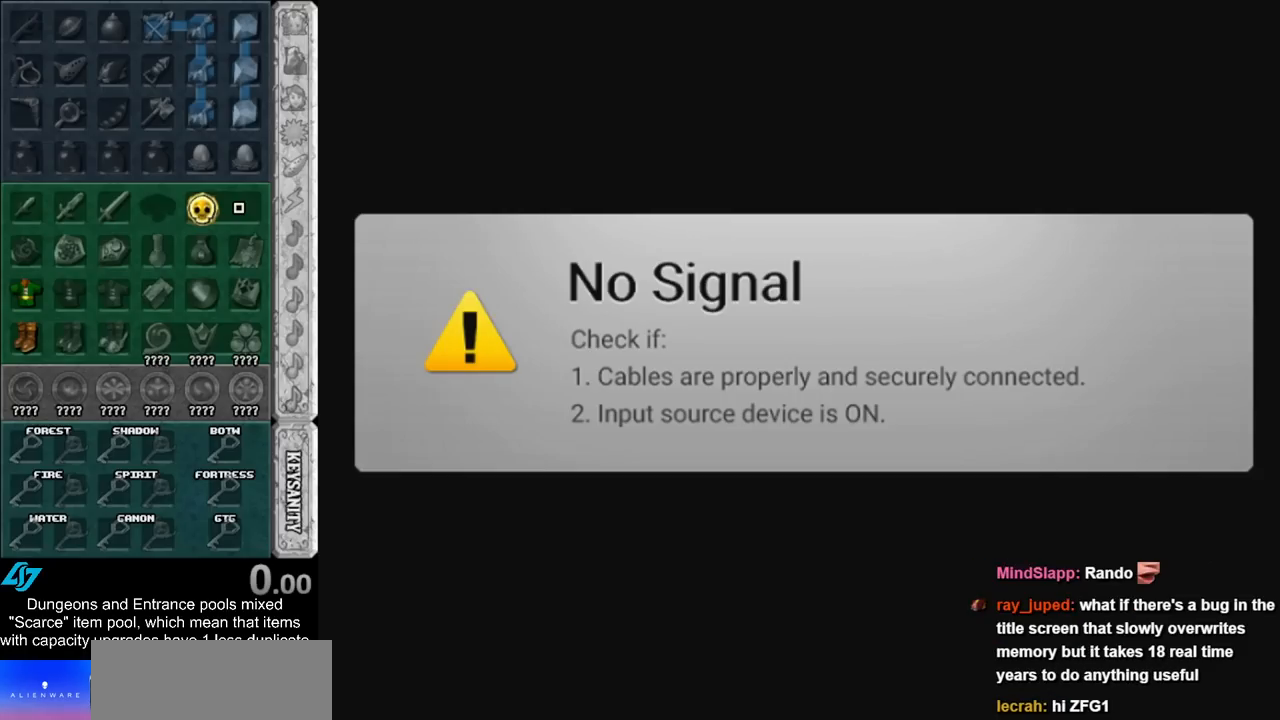
{"buttons": [], "left_stick": "center", "right_stick": "center", "events": [[83, "DPAD_DOWN", "up"], [183, "DPAD_DOWN", "down"], [333, "DPAD_DOWN", "up"]]}
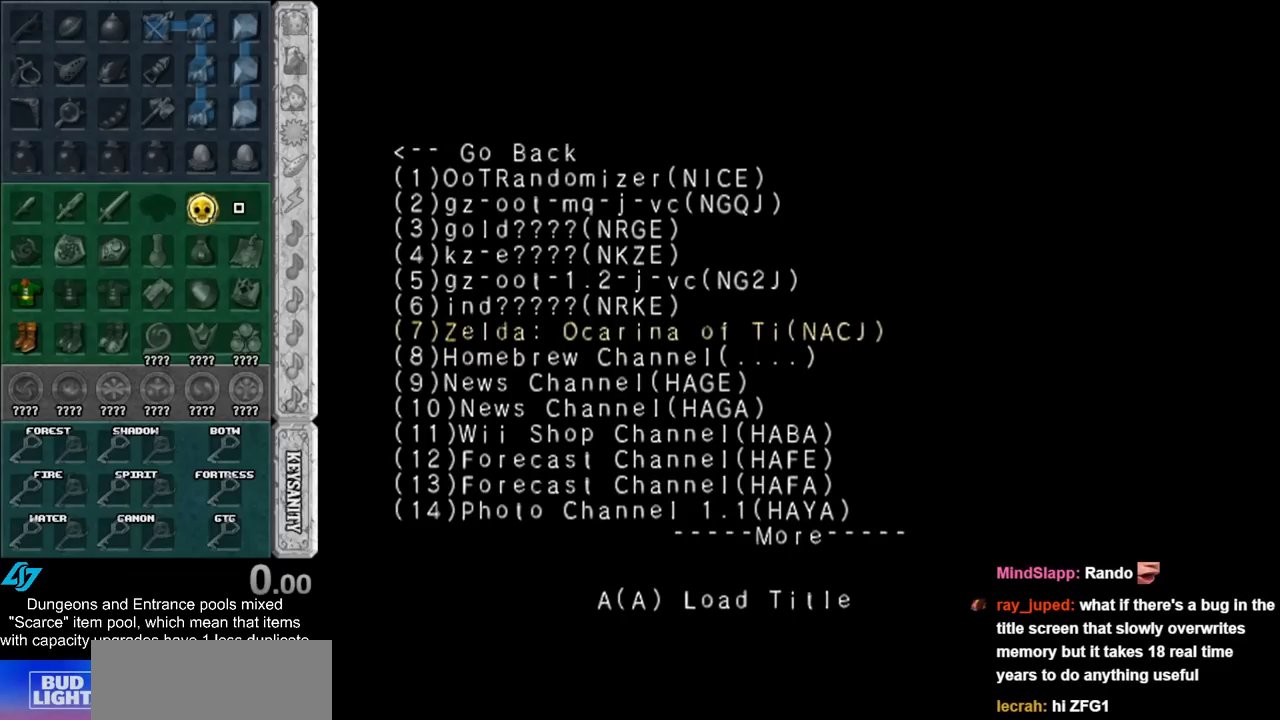
{"buttons": [], "left_stick": "center", "right_stick": "center", "events": []}
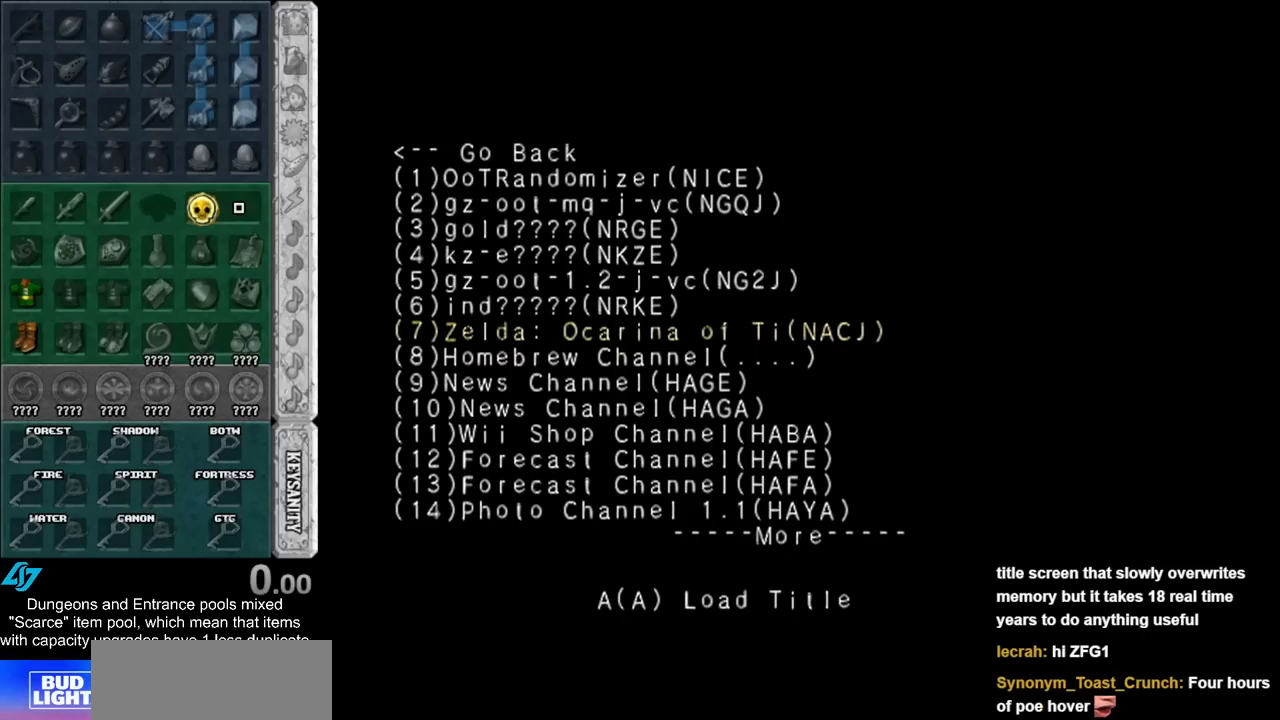
{"buttons": [], "left_stick": "center", "right_stick": "center", "events": []}
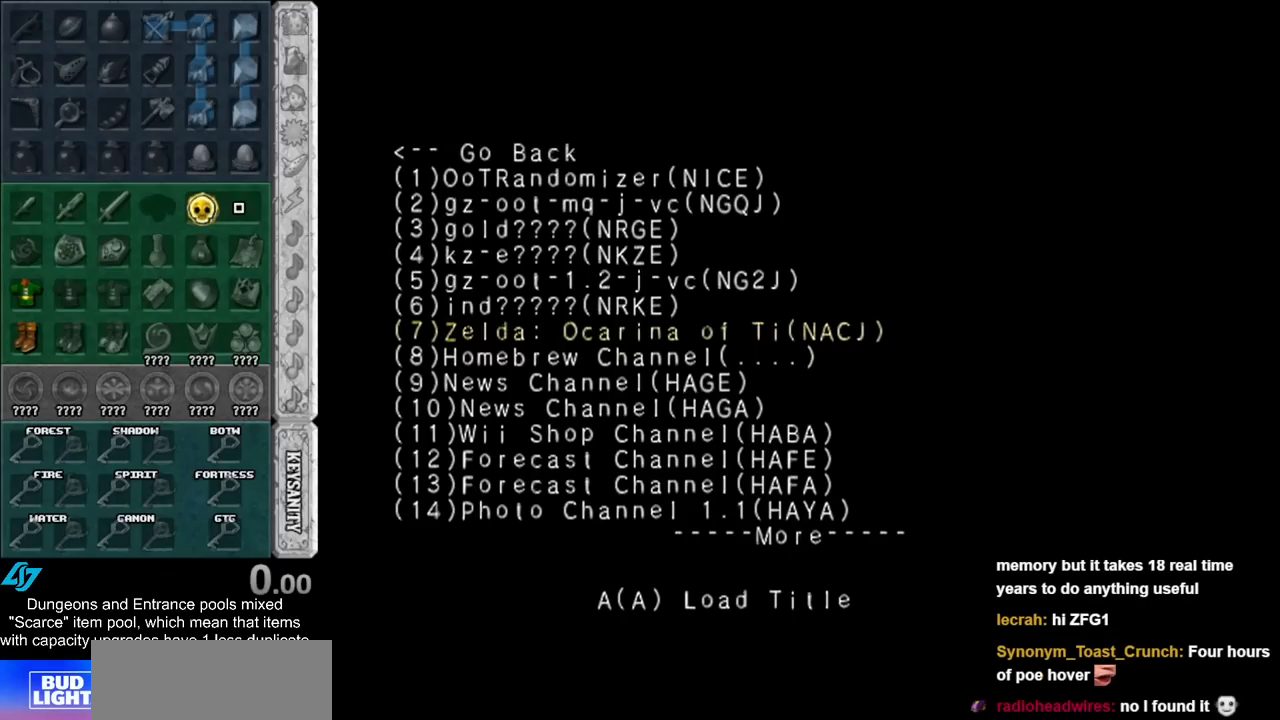
{"buttons": [], "left_stick": "center", "right_stick": "center", "events": [[333, "DPAD_UP", "down"], [467, "DPAD_UP", "up"]]}
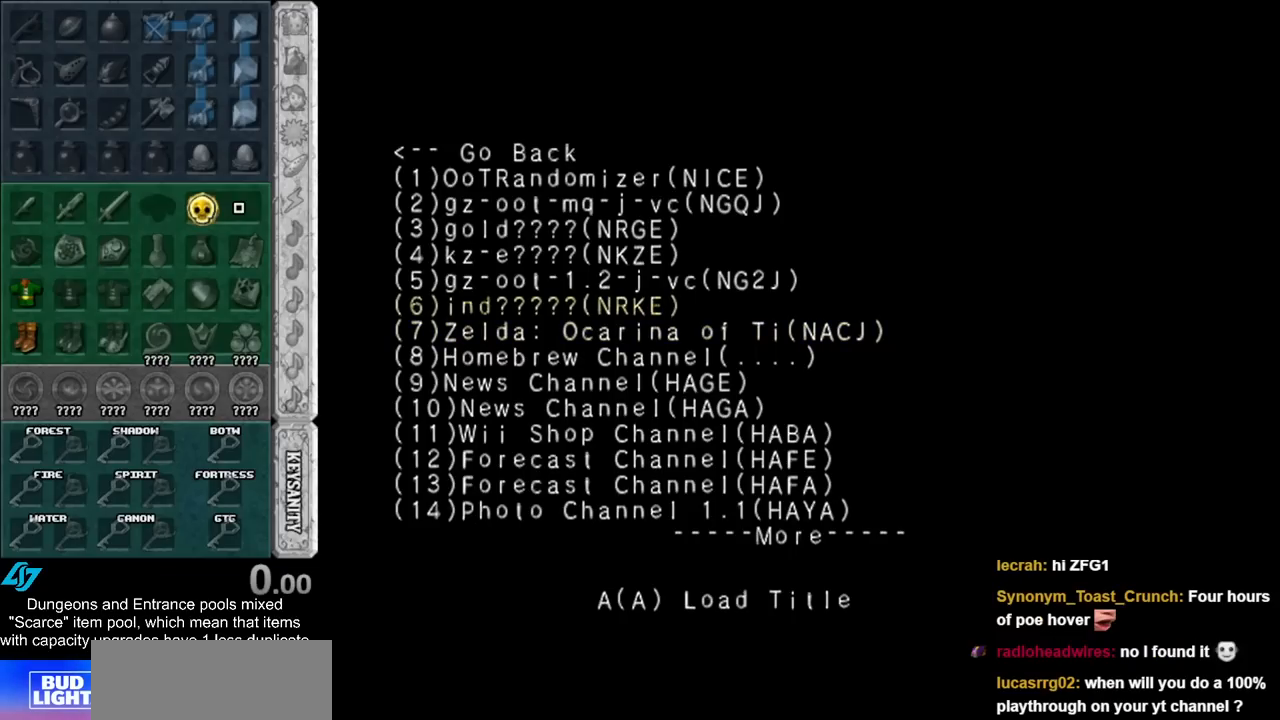
{"buttons": [], "left_stick": "center", "right_stick": "center", "events": [[50, "DPAD_UP", "down"], [183, "DPAD_UP", "up"]]}
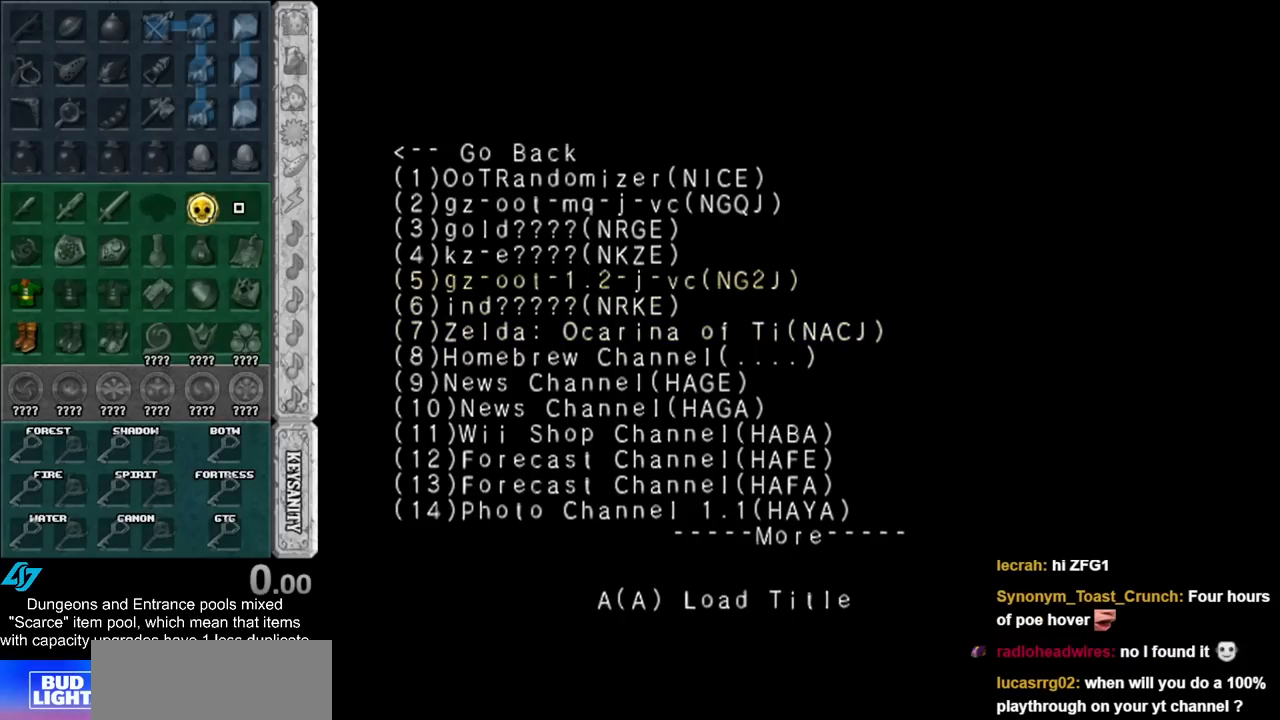
{"buttons": [], "left_stick": "center", "right_stick": "center", "events": [[83, "DPAD_UP", "down"], [233, "DPAD_UP", "up"], [317, "DPAD_UP", "down"], [433, "DPAD_UP", "up"]]}
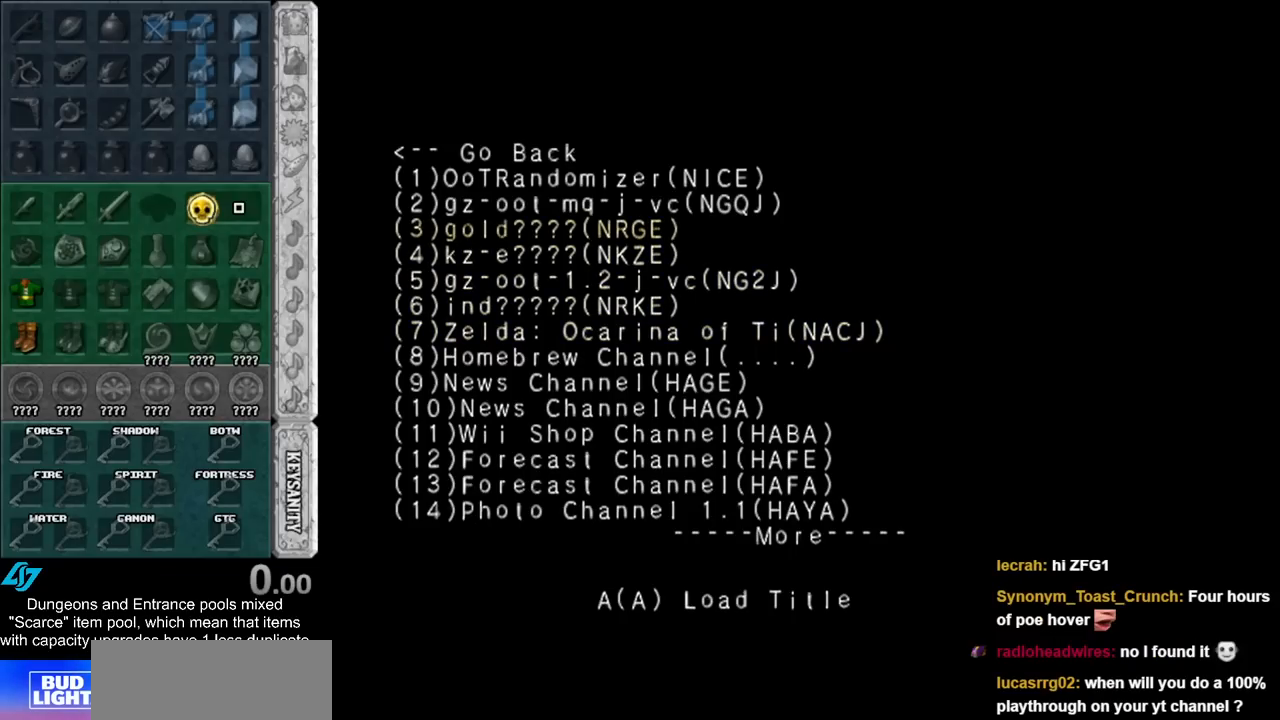
{"buttons": [], "left_stick": "center", "right_stick": "center", "events": [[33, "DPAD_UP", "down"], [150, "DPAD_UP", "up"], [283, "DPAD_UP", "down"], [367, "DPAD_UP", "up"]]}
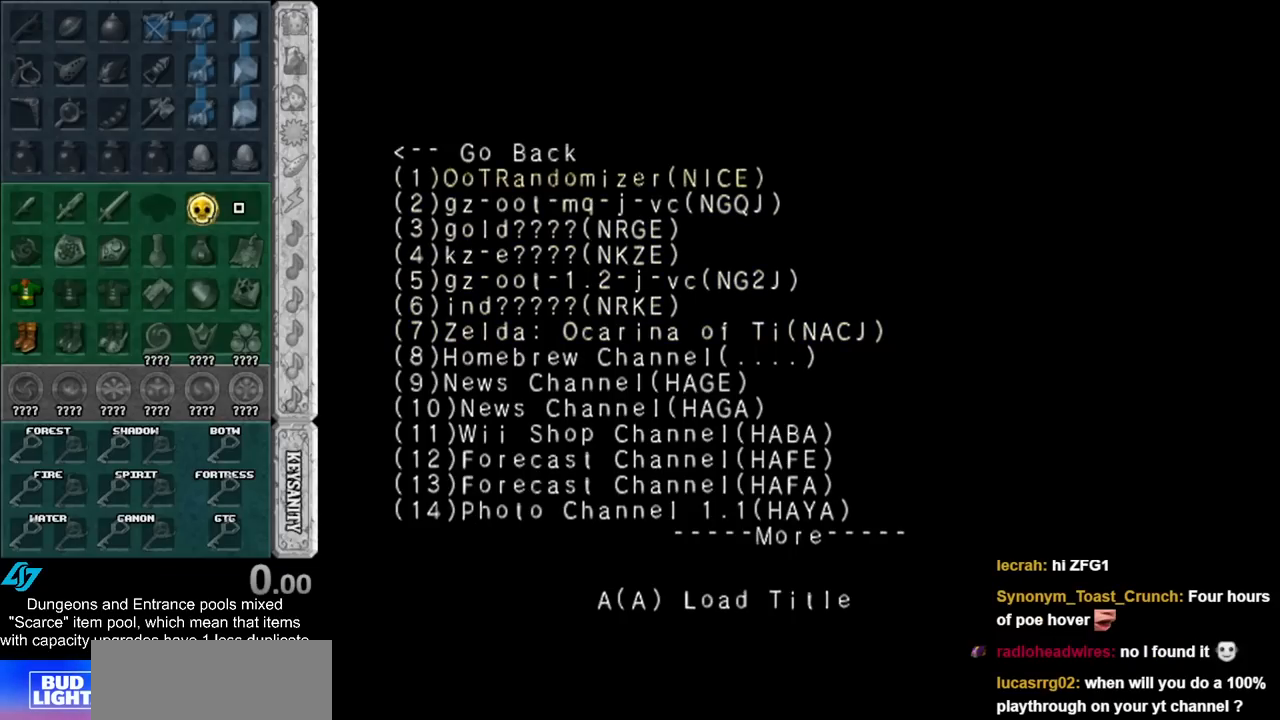
{"buttons": [], "left_stick": "center", "right_stick": "center", "events": [[83, "A", "down"], [183, "A", "up"]]}